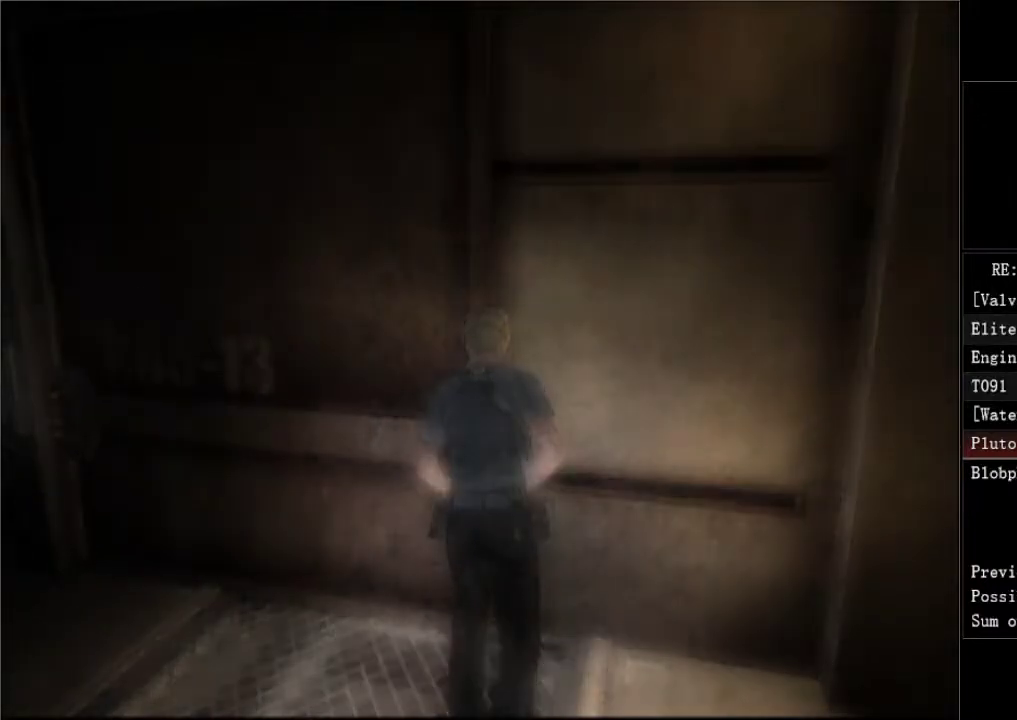
Gameplay with a controller (Xbox layout); each line is a JSON object with the inputs held at the frame after it. "events" lists button and stick changes between this image and that frame as [ms after this image, input, new state], when the widget could be followed in between.
{"buttons": ["DPAD_UP", "DPAD_LEFT"], "left_stick": "center", "right_stick": "center"}
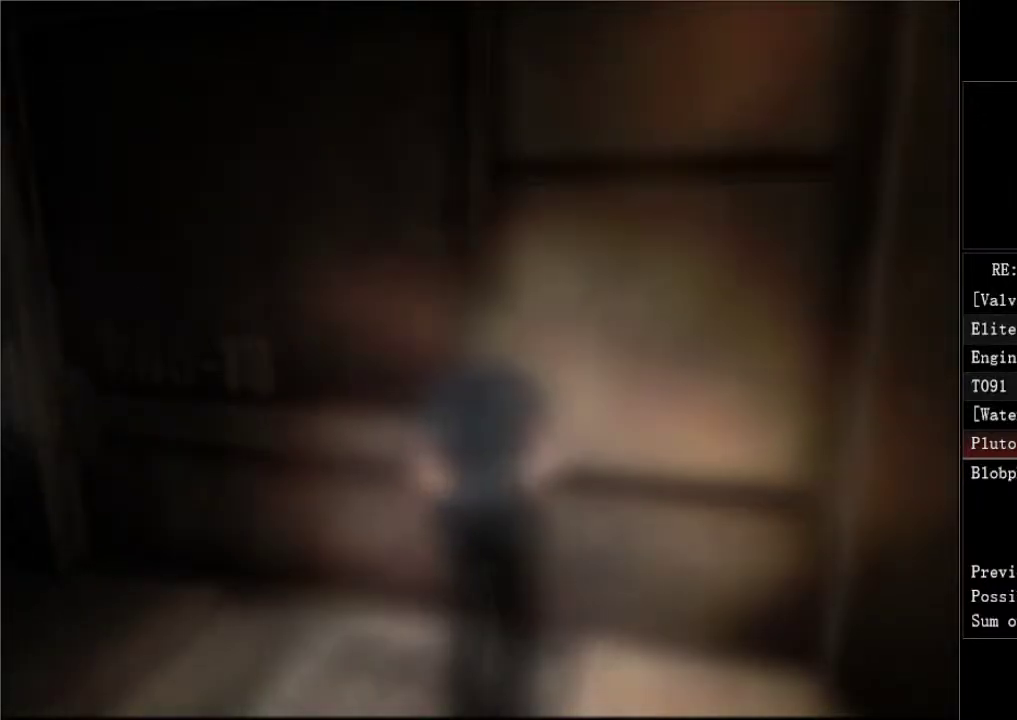
{"buttons": ["DPAD_UP", "DPAD_LEFT"], "left_stick": "center", "right_stick": "center", "events": []}
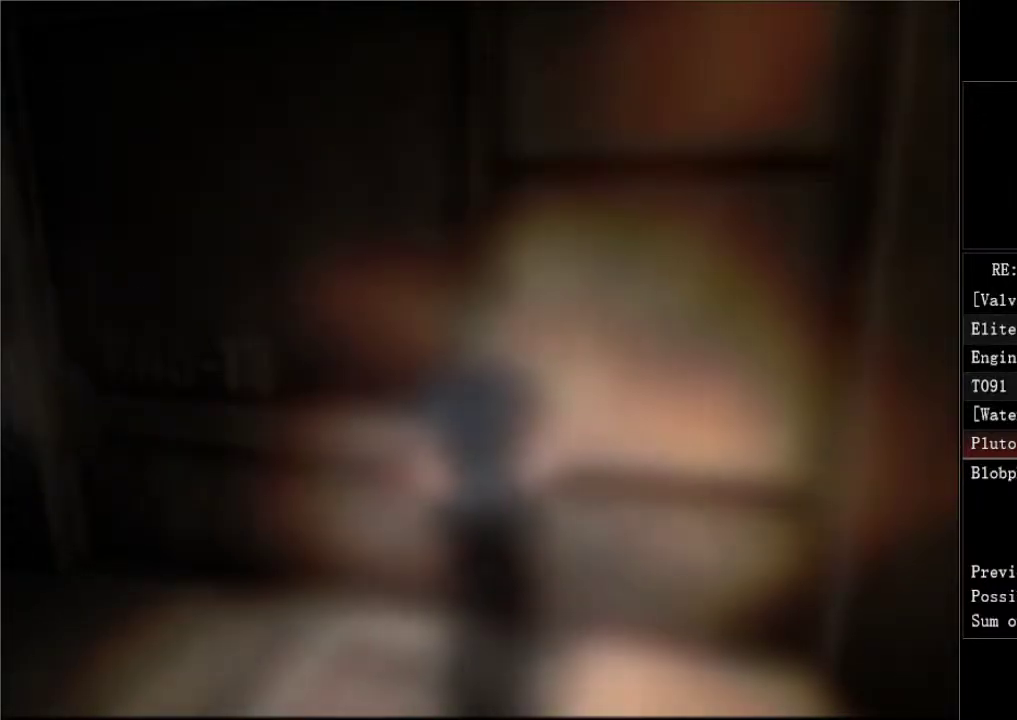
{"buttons": ["DPAD_UP", "DPAD_LEFT"], "left_stick": "center", "right_stick": "center", "events": []}
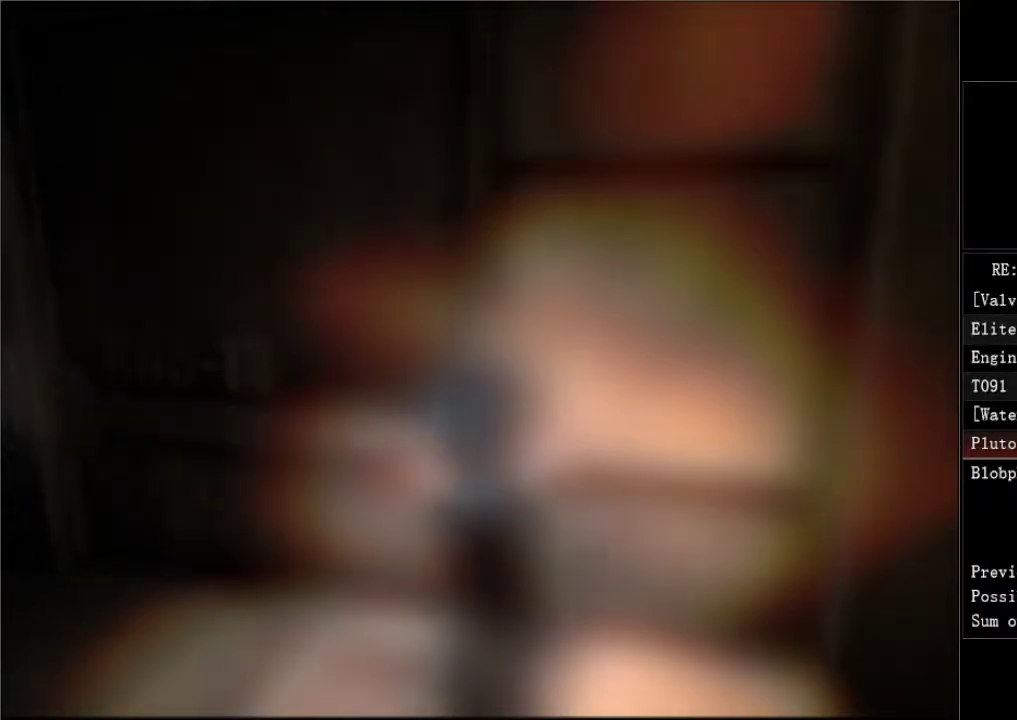
{"buttons": ["DPAD_UP", "DPAD_LEFT"], "left_stick": "center", "right_stick": "center", "events": []}
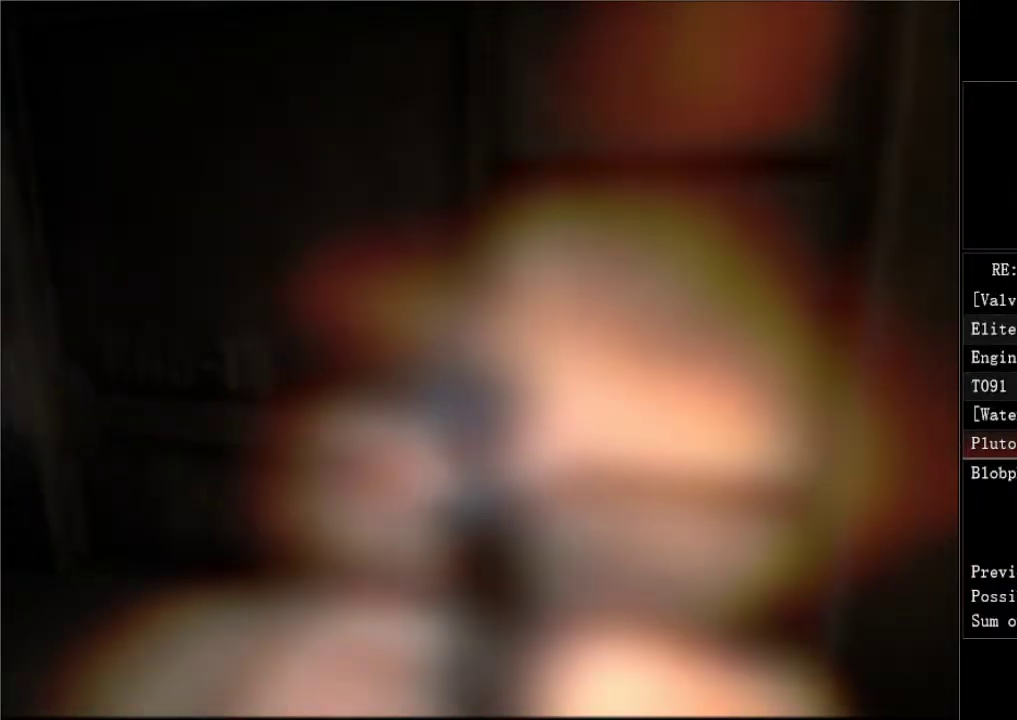
{"buttons": ["DPAD_UP", "DPAD_LEFT"], "left_stick": "center", "right_stick": "center", "events": []}
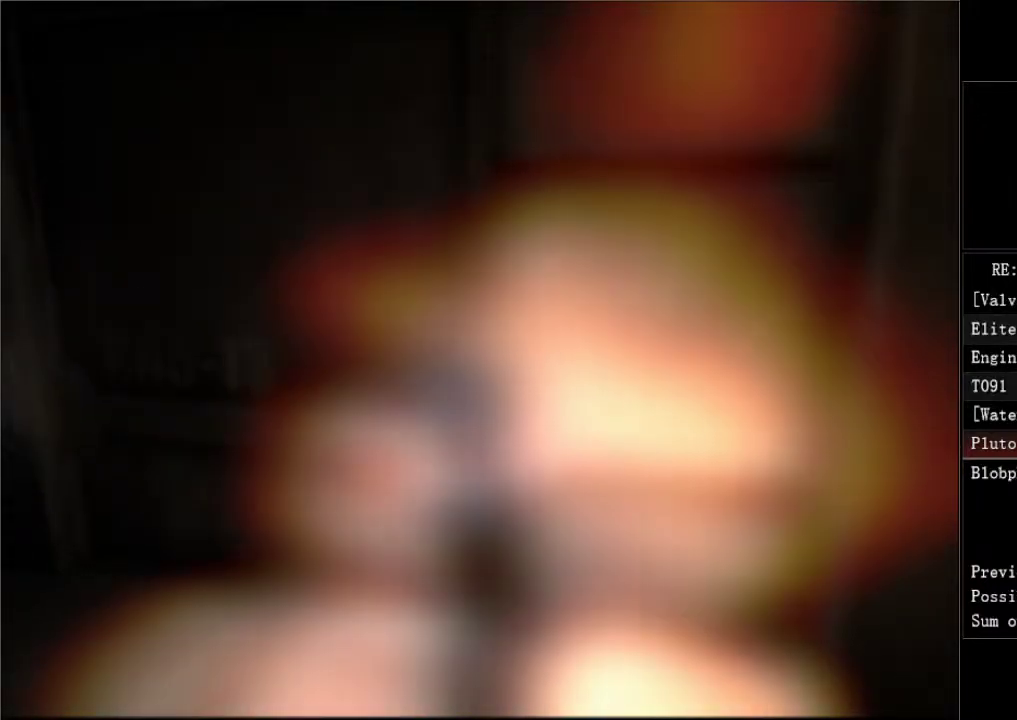
{"buttons": ["DPAD_UP", "DPAD_LEFT"], "left_stick": "center", "right_stick": "center", "events": []}
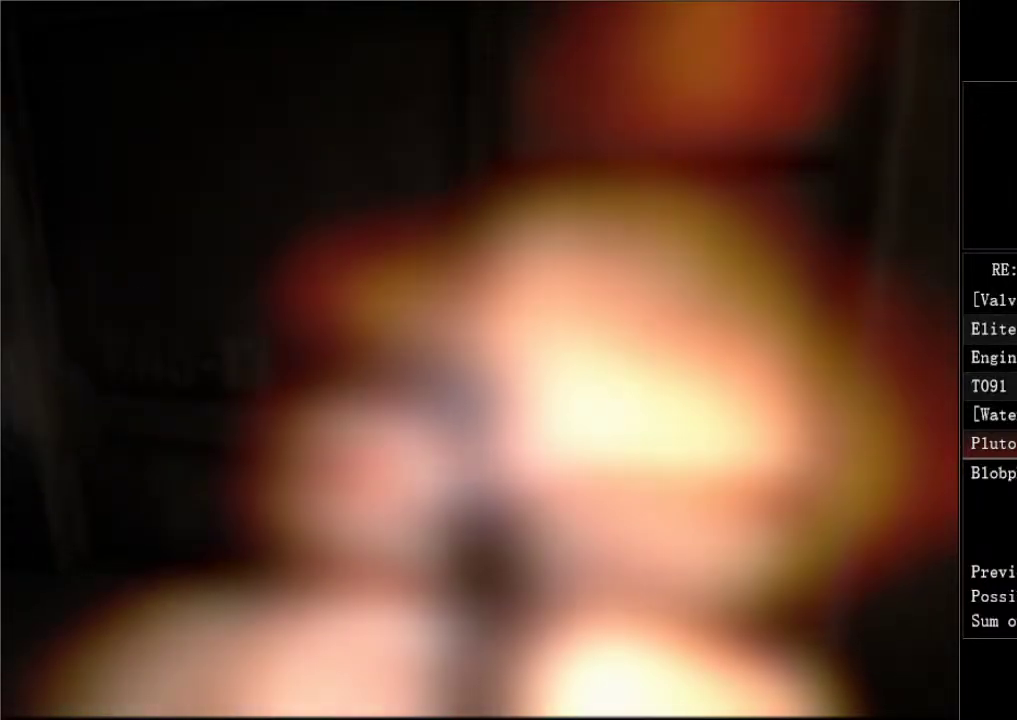
{"buttons": ["DPAD_UP", "DPAD_LEFT"], "left_stick": "center", "right_stick": "center", "events": []}
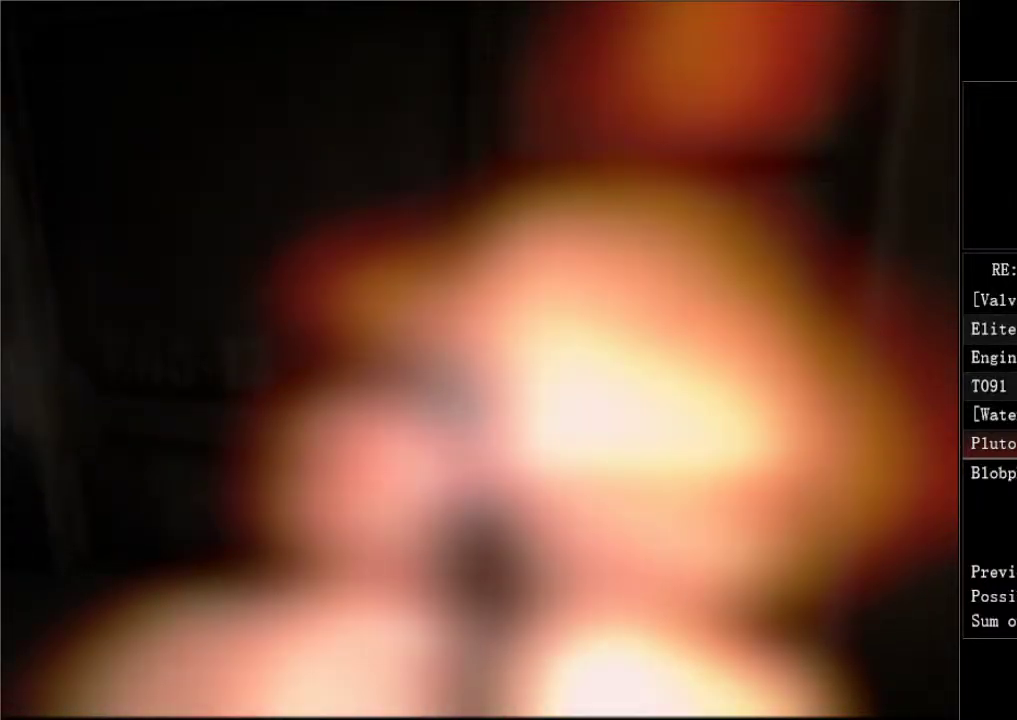
{"buttons": ["DPAD_UP", "DPAD_LEFT"], "left_stick": "center", "right_stick": "center", "events": []}
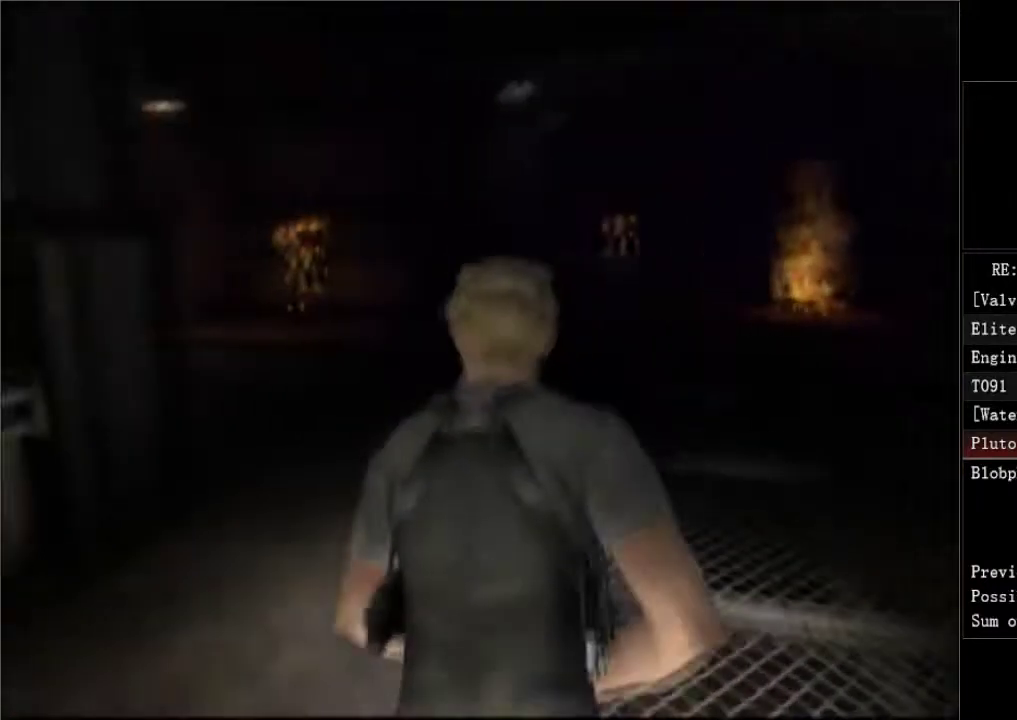
{"buttons": ["DPAD_UP", "DPAD_LEFT"], "left_stick": "center", "right_stick": "center", "events": [[200, "DPAD_LEFT", "up"], [350, "DPAD_LEFT", "down"]]}
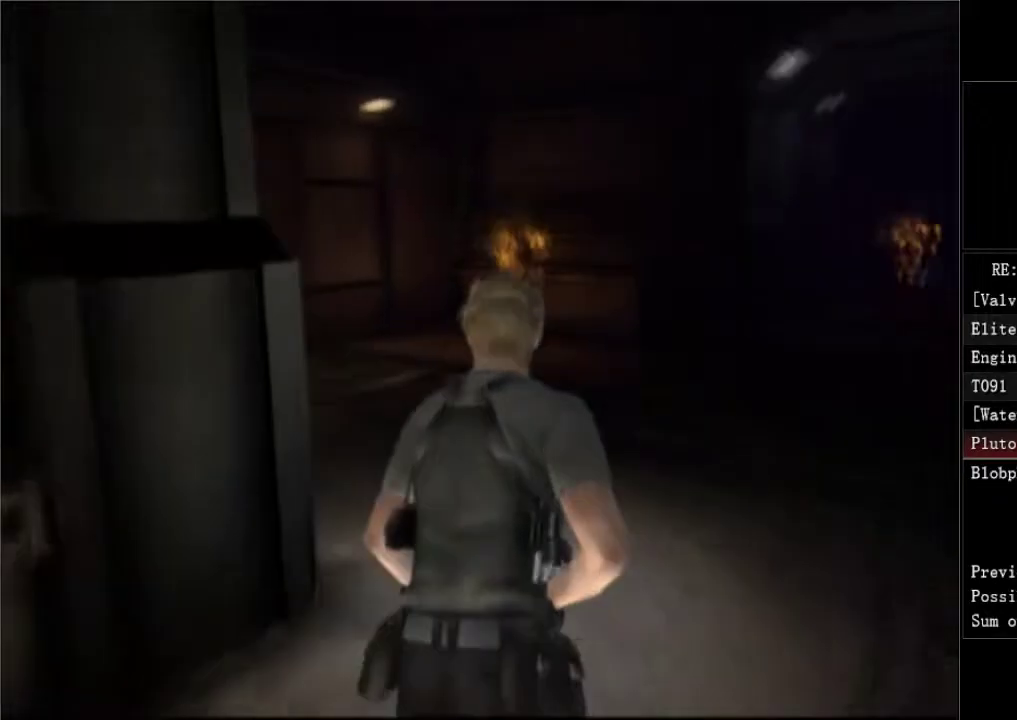
{"buttons": ["DPAD_UP", "DPAD_LEFT"], "left_stick": "center", "right_stick": "center", "events": []}
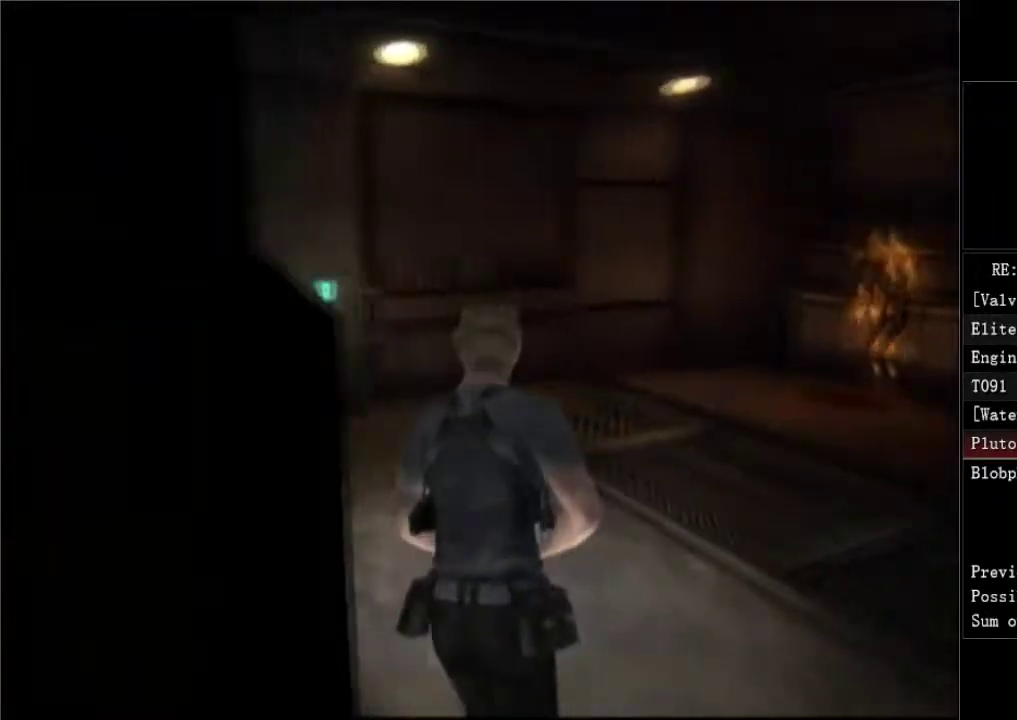
{"buttons": ["DPAD_UP"], "left_stick": "center", "right_stick": "center", "events": [[183, "DPAD_LEFT", "up"]]}
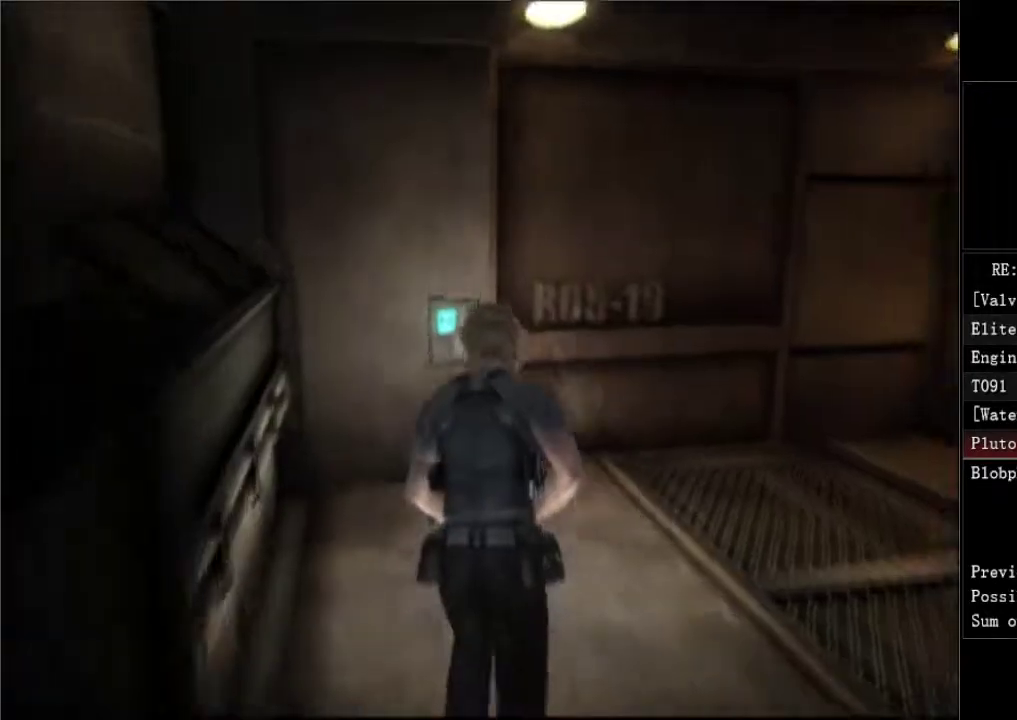
{"buttons": ["A", "DPAD_UP"], "left_stick": "center", "right_stick": "center", "events": [[117, "DPAD_RIGHT", "down"], [200, "A", "down"], [250, "A", "up"], [300, "A", "down"], [333, "DPAD_RIGHT", "up"], [350, "A", "up"], [400, "A", "down"]]}
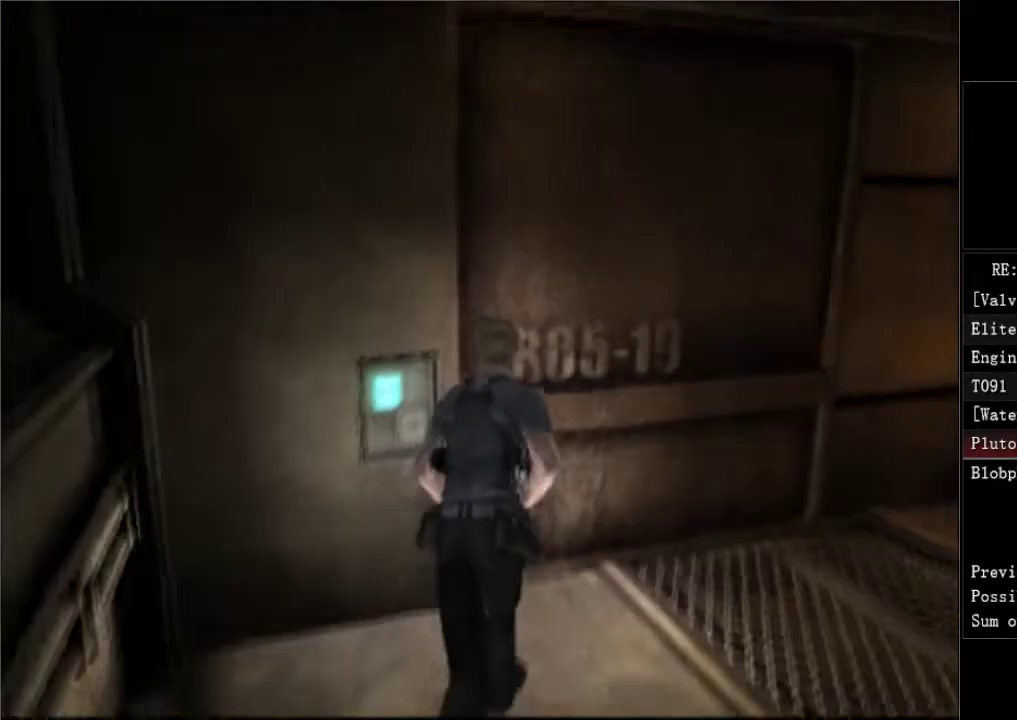
{"buttons": ["DPAD_UP"], "left_stick": "center", "right_stick": "center", "events": [[67, "A", "up"], [117, "A", "down"], [167, "A", "up"], [217, "A", "down"], [267, "A", "up"], [317, "A", "down"], [367, "A", "up"]]}
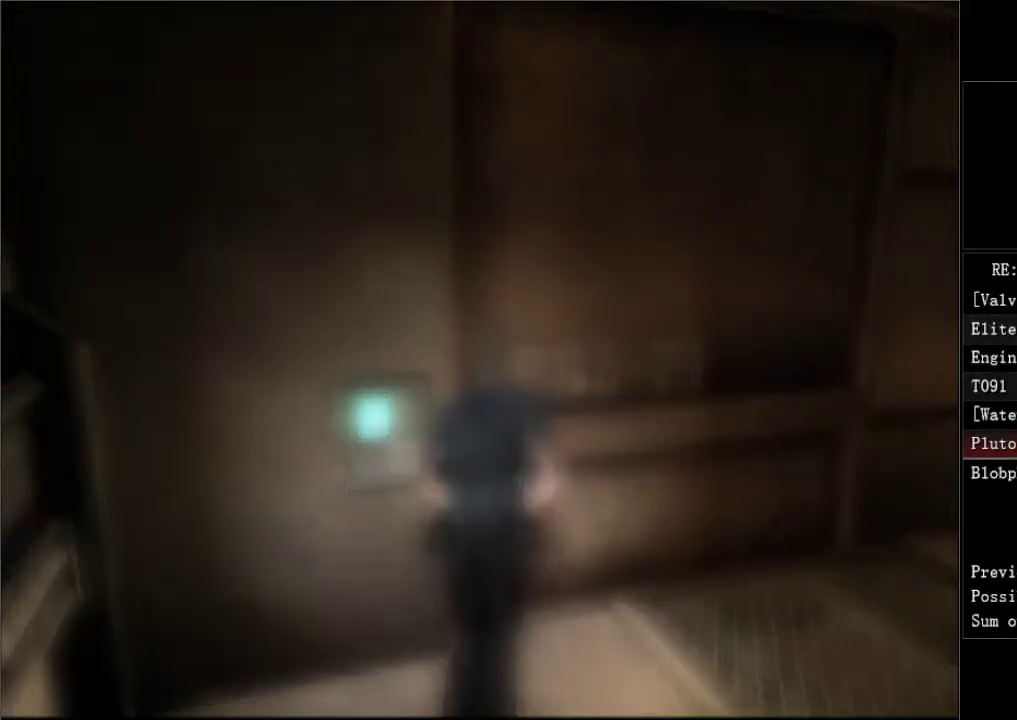
{"buttons": ["DPAD_UP"], "left_stick": "center", "right_stick": "center", "events": []}
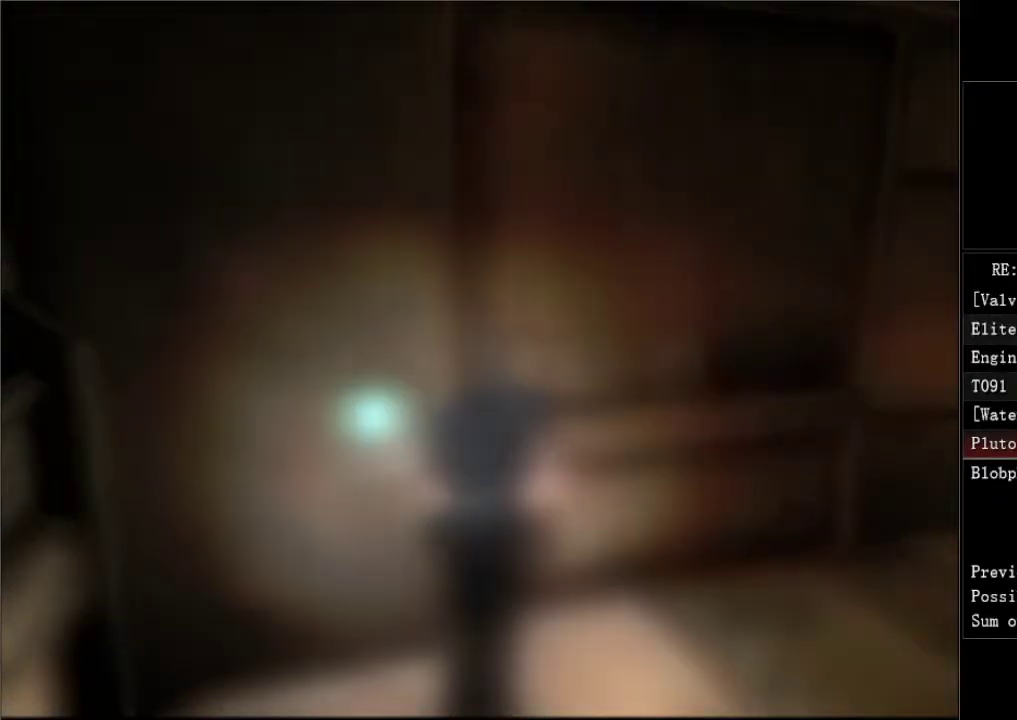
{"buttons": ["DPAD_UP"], "left_stick": "center", "right_stick": "center", "events": []}
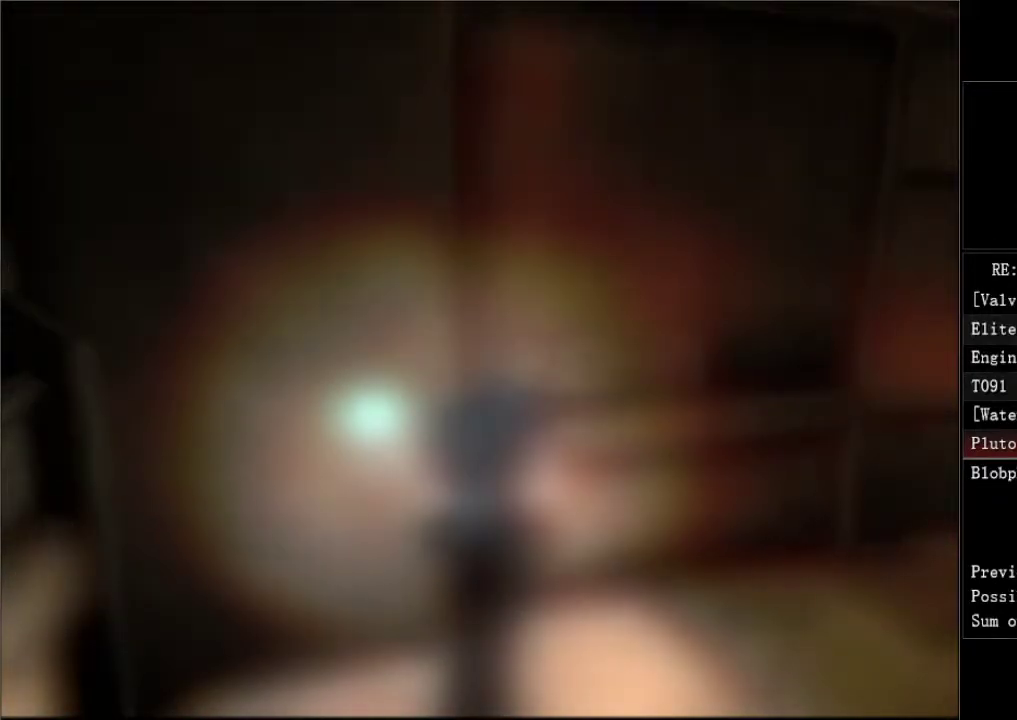
{"buttons": ["DPAD_UP"], "left_stick": "center", "right_stick": "center", "events": []}
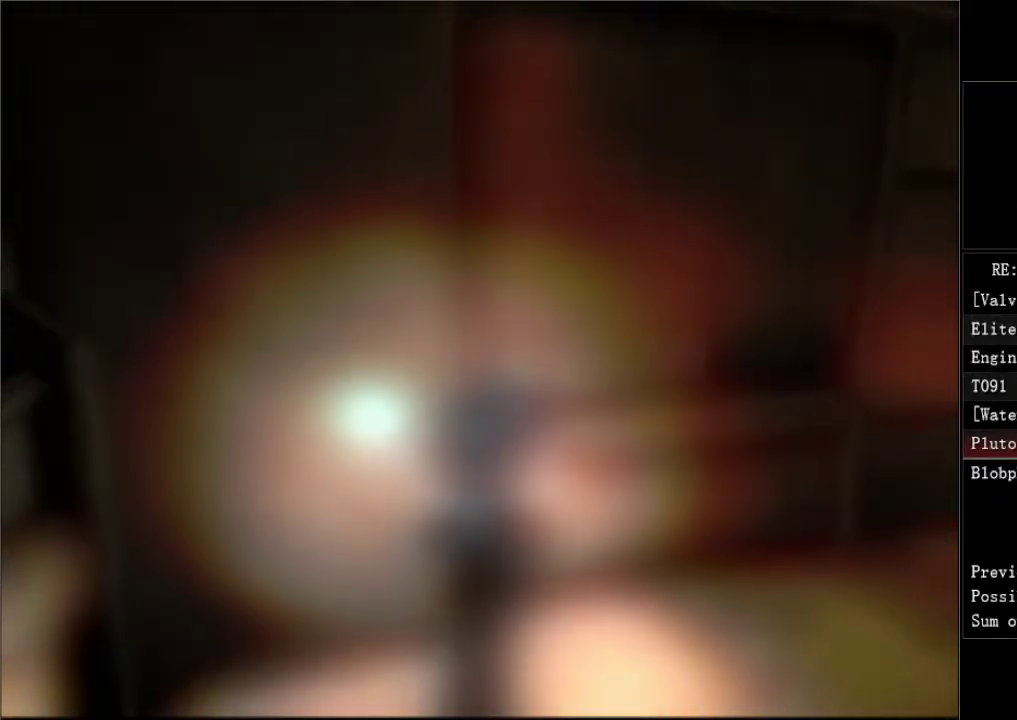
{"buttons": ["DPAD_UP"], "left_stick": "center", "right_stick": "center", "events": []}
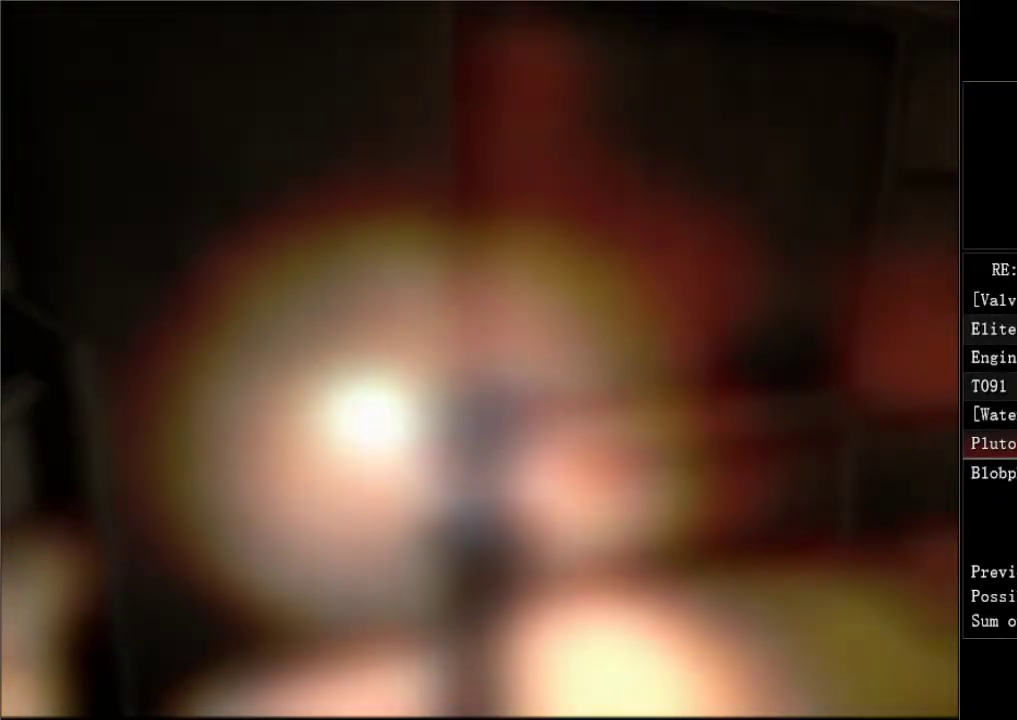
{"buttons": ["DPAD_UP"], "left_stick": "center", "right_stick": "center", "events": []}
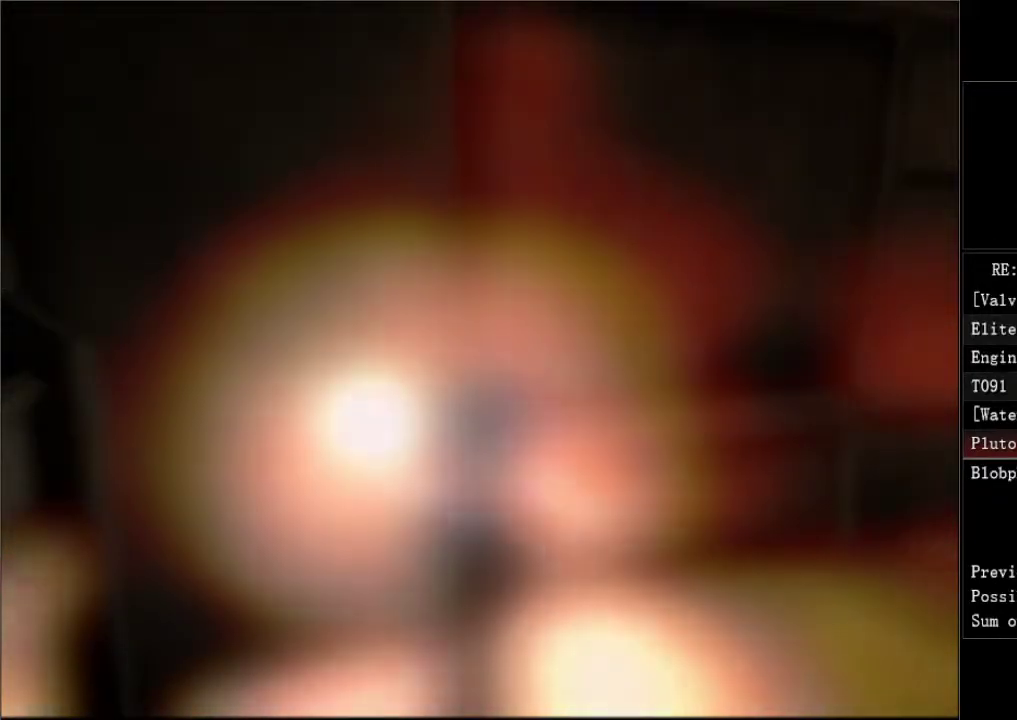
{"buttons": ["DPAD_UP", "DPAD_RIGHT"], "left_stick": "center", "right_stick": "center", "events": [[400, "DPAD_RIGHT", "down"]]}
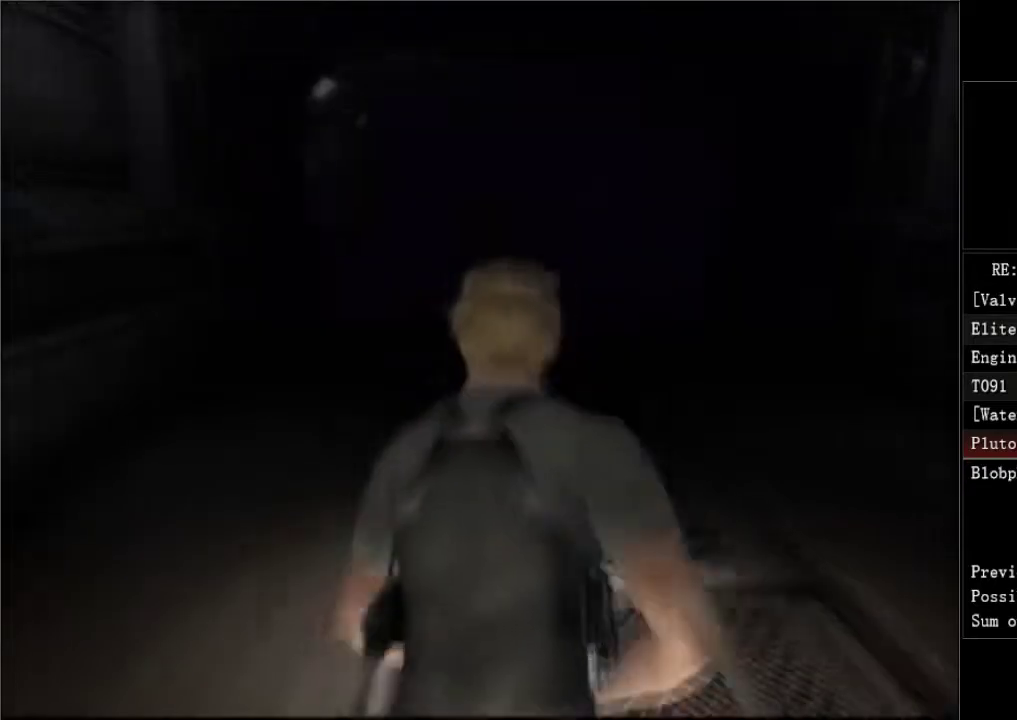
{"buttons": ["DPAD_UP"], "left_stick": "center", "right_stick": "center", "events": [[83, "DPAD_RIGHT", "up"], [167, "DPAD_RIGHT", "down"], [400, "DPAD_RIGHT", "up"]]}
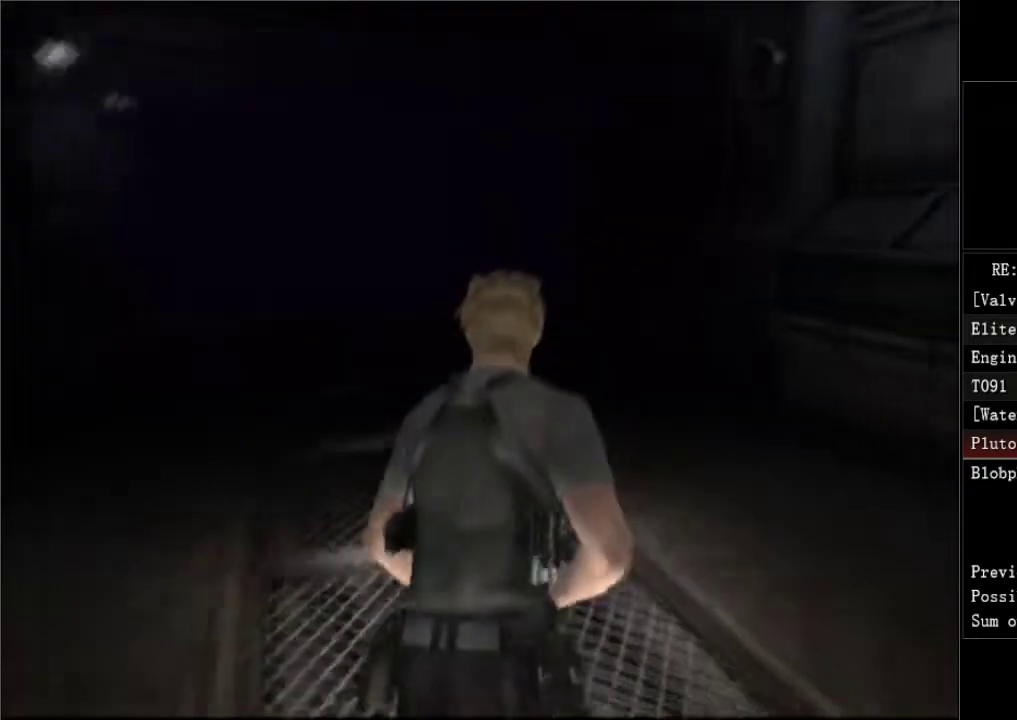
{"buttons": ["DPAD_UP"], "left_stick": "center", "right_stick": "center", "events": []}
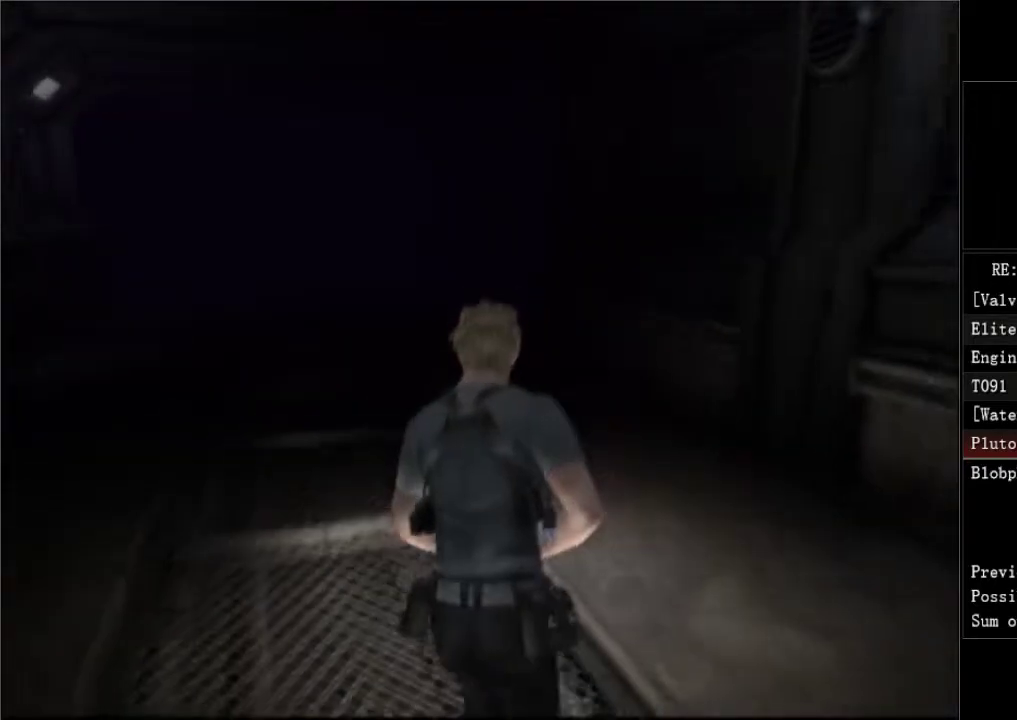
{"buttons": ["DPAD_UP"], "left_stick": "center", "right_stick": "center", "events": []}
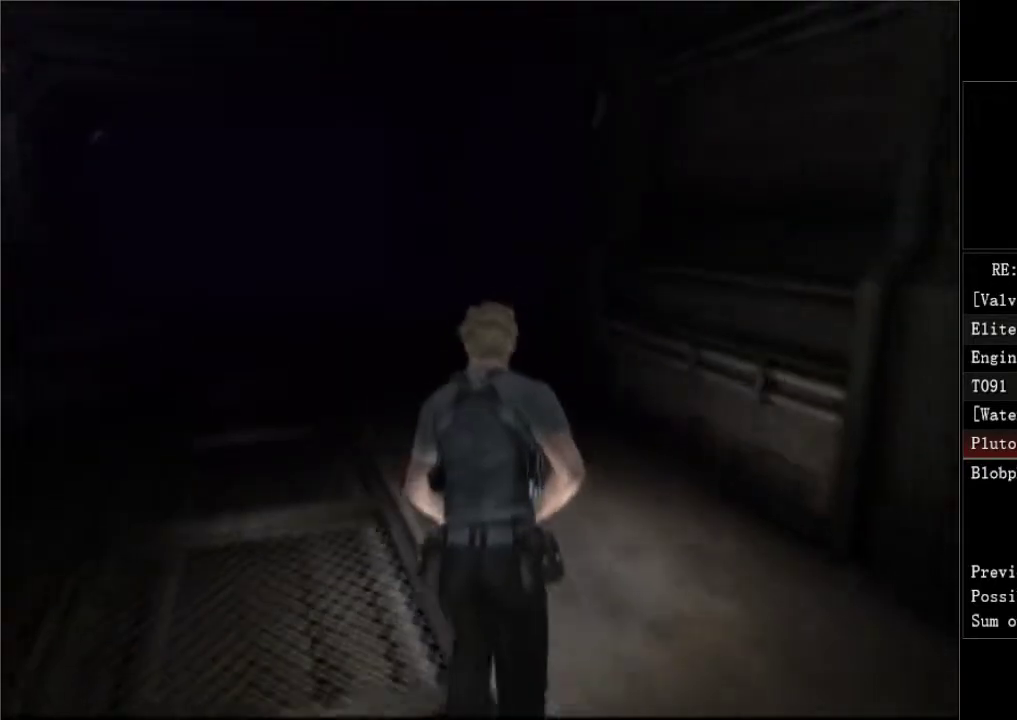
{"buttons": ["DPAD_UP"], "left_stick": "center", "right_stick": "center", "events": []}
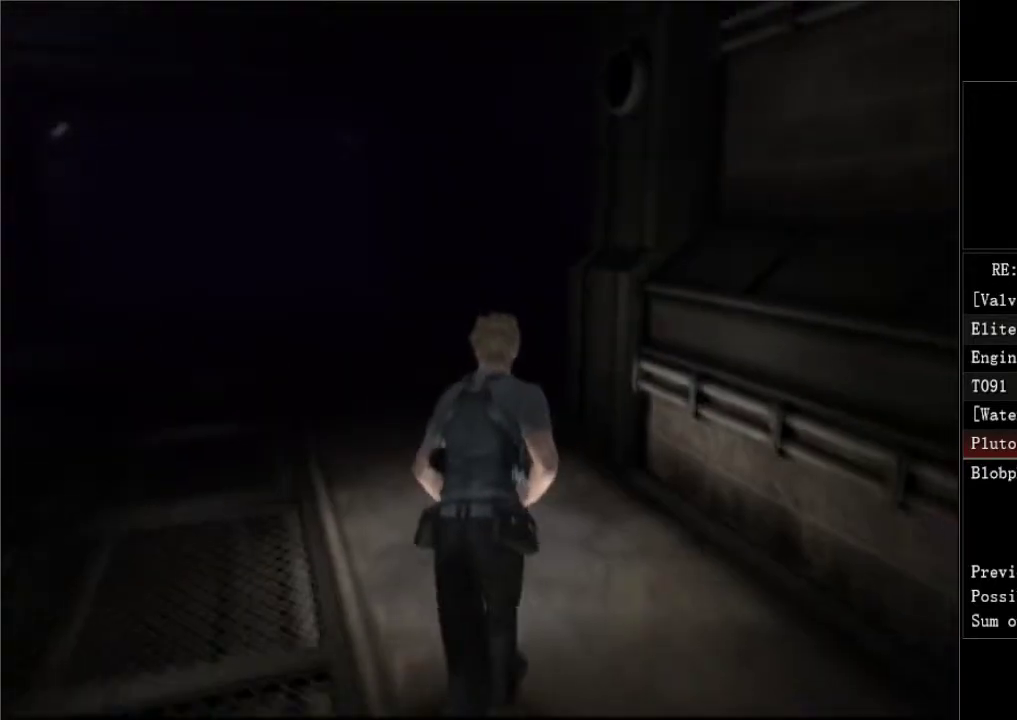
{"buttons": ["DPAD_UP", "DPAD_RIGHT"], "left_stick": "center", "right_stick": "center", "events": [[367, "DPAD_RIGHT", "down"]]}
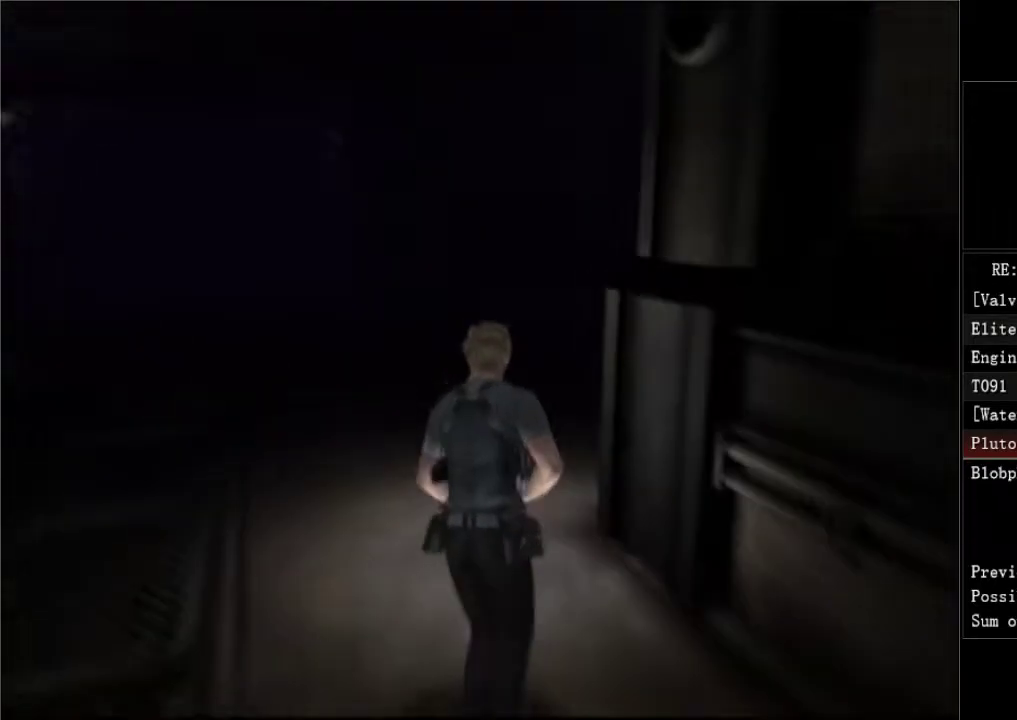
{"buttons": ["DPAD_UP", "DPAD_RIGHT"], "left_stick": "center", "right_stick": "center", "events": []}
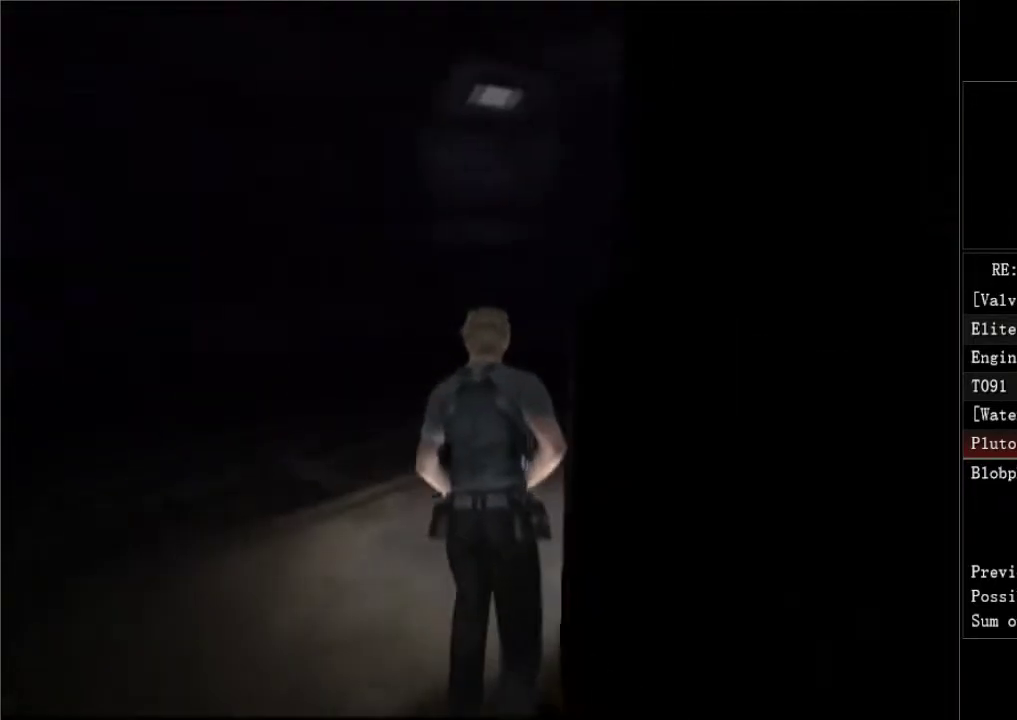
{"buttons": ["DPAD_UP"], "left_stick": "center", "right_stick": "center", "events": [[450, "DPAD_RIGHT", "up"]]}
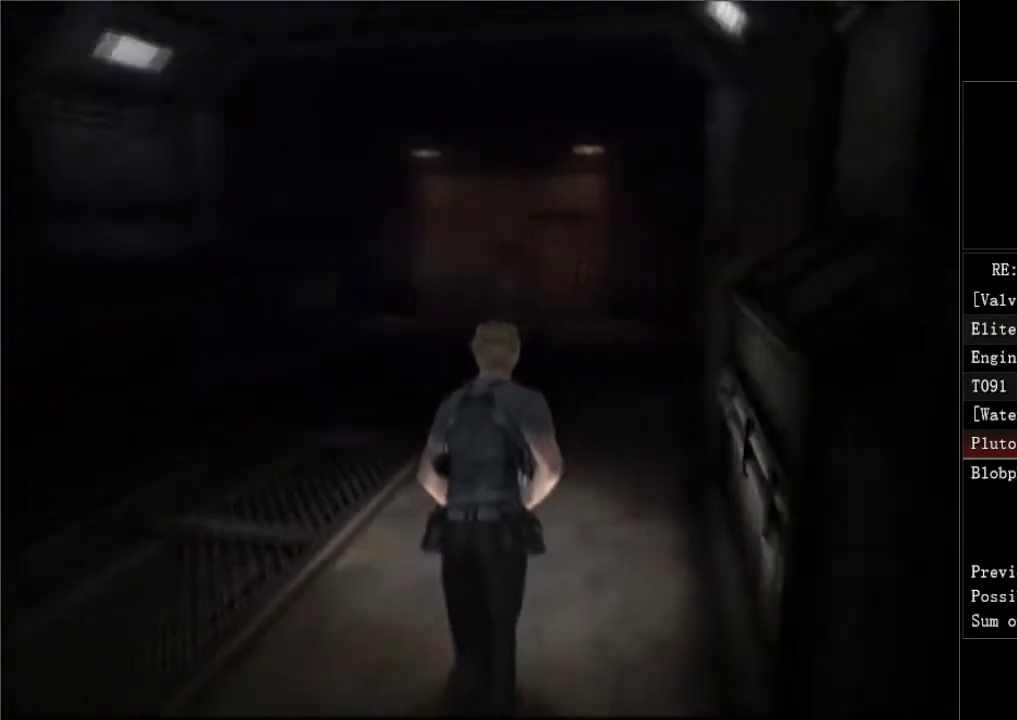
{"buttons": ["DPAD_UP"], "left_stick": "center", "right_stick": "center", "events": [[200, "DPAD_RIGHT", "down"], [350, "DPAD_RIGHT", "up"]]}
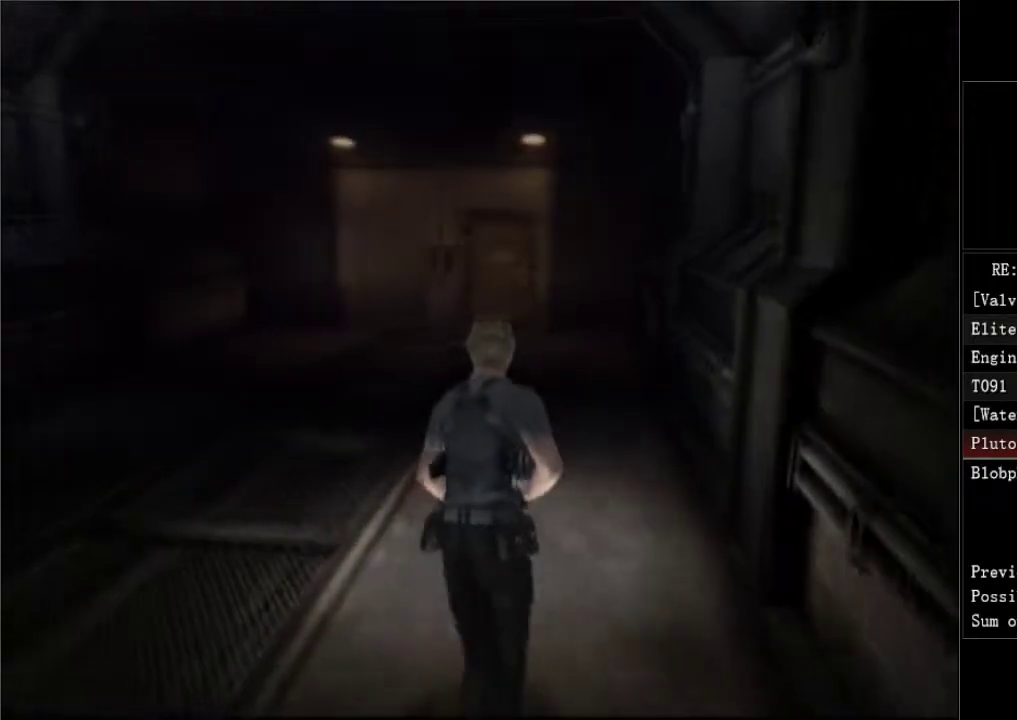
{"buttons": ["DPAD_UP", "DPAD_RIGHT"], "left_stick": "center", "right_stick": "center", "events": [[400, "DPAD_RIGHT", "down"]]}
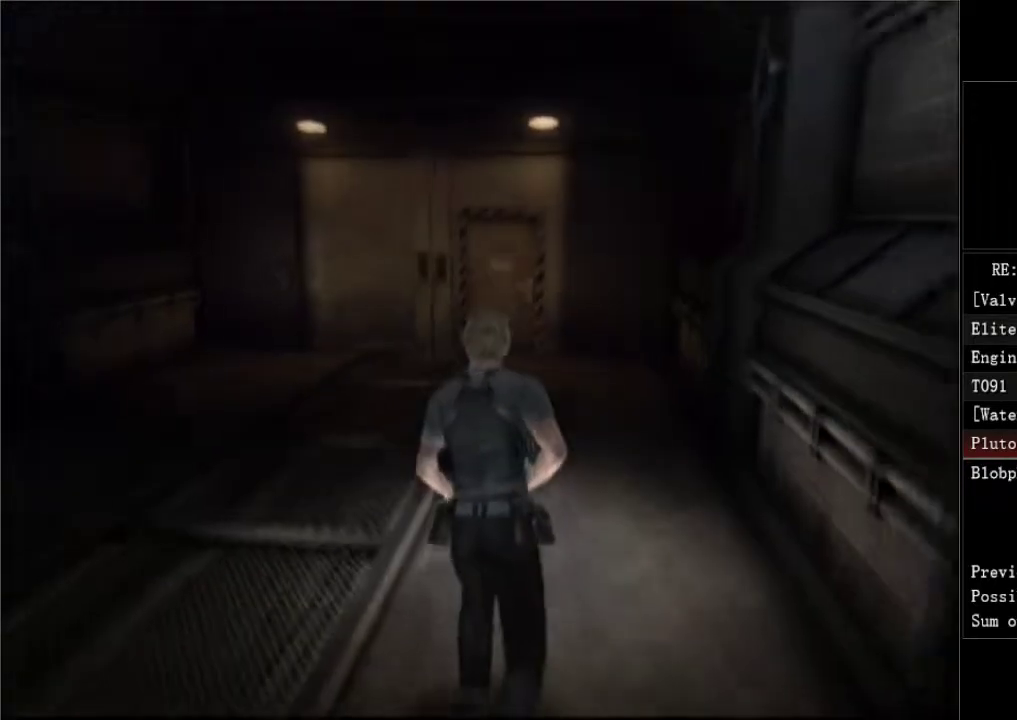
{"buttons": ["DPAD_UP", "DPAD_RIGHT"], "left_stick": "center", "right_stick": "center", "events": [[33, "DPAD_RIGHT", "up"], [383, "DPAD_RIGHT", "down"]]}